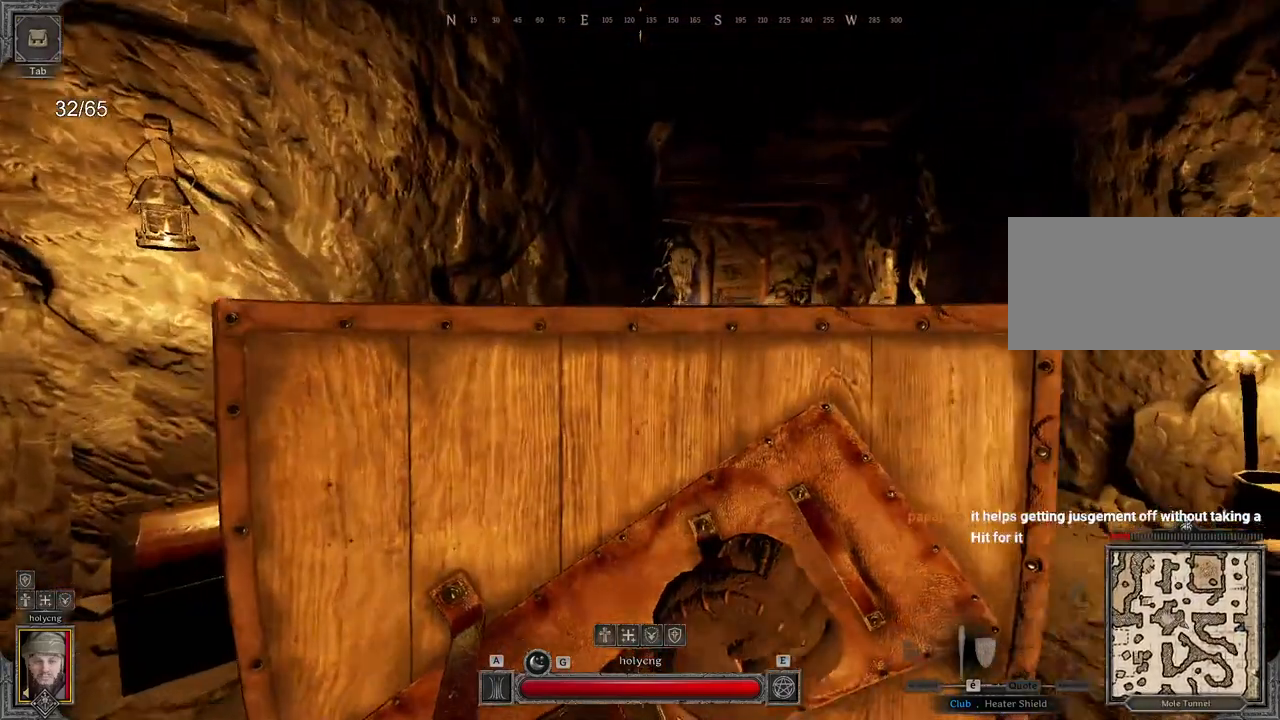
Gameplay with keyboard and mouse; each line is a JSON object with the keys and mouse buttons held at the frame after it. "events" lists presses ("down") and releases ("up") of "a", "ctrl", "d", "e", "q", "s", "shift", "space", "z", "mouse_left", "mouse_wheel", "mouse_right", "mouse_mb4" and "mouse_mb5" between this image and that frame as [ms after this image, input, new state], when the widget could be followed in between. "mouse_left", "mouse_wheel", "mouse_right", "mouse_mb4", "mouse_mb5" = the "left", "wheel", "right", "mb4", "mb5" buttons of the "mouse" list. No other keys are recorded. "wheel" means that the mouse wheel is clicked or scrolled. Mouse movement is not recorded.
{"keys": [], "mouse": ["left"], "events": [[83, "mouse_left", "up"], [217, "mouse_left", "down"], [250, "z", "up"], [333, "mouse_left", "up"], [400, "mouse_left", "down"]]}
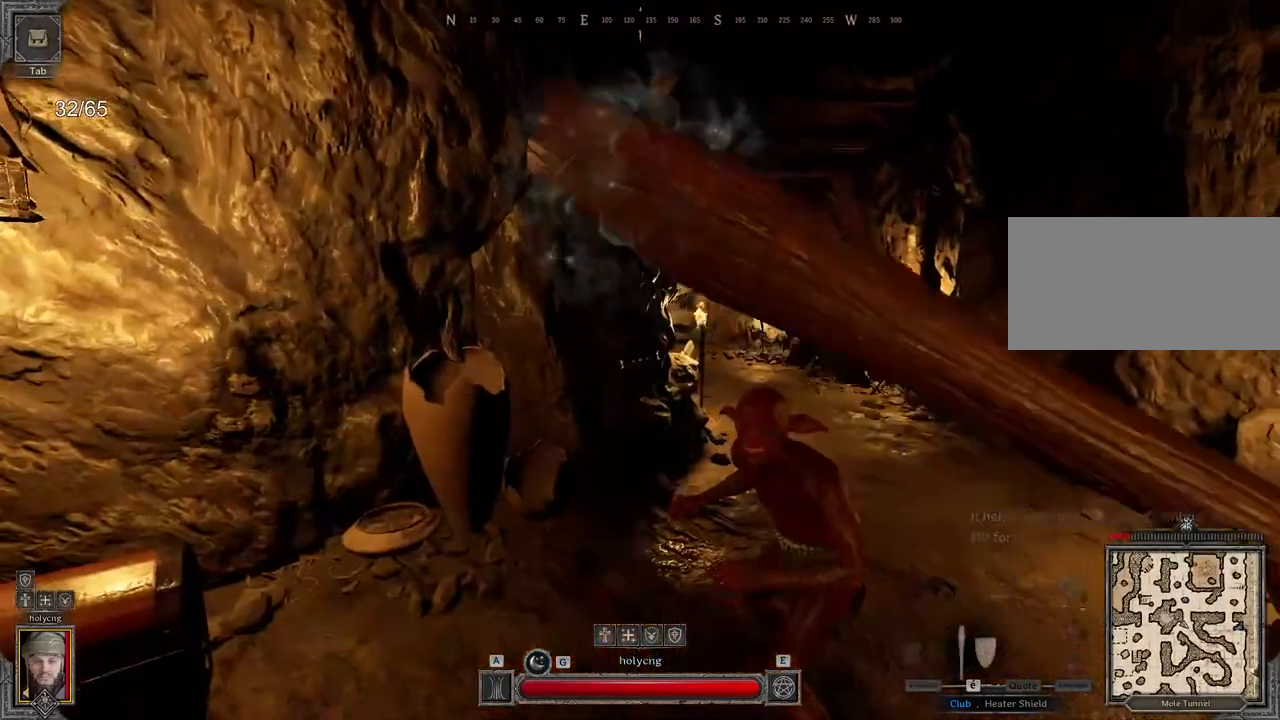
{"keys": [], "mouse": [], "events": [[33, "mouse_left", "up"], [33, "z", "down"], [250, "z", "up"]]}
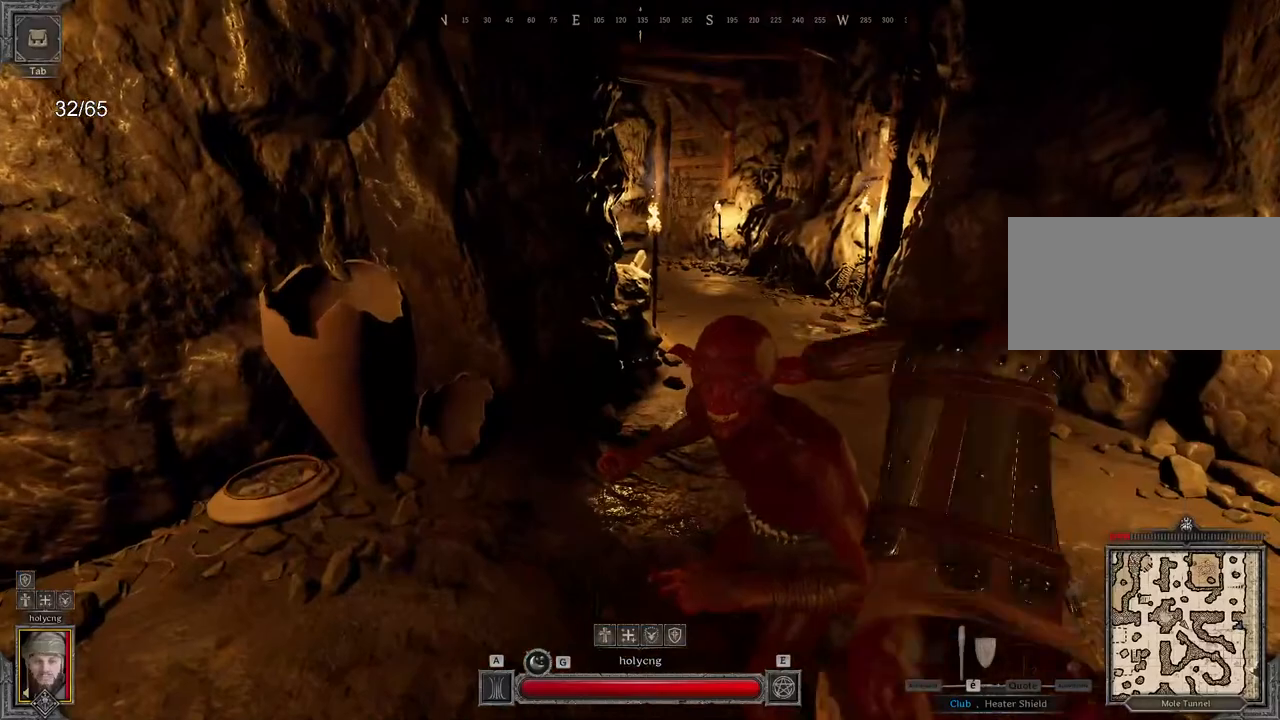
{"keys": ["d", "s"], "mouse": [], "events": [[33, "s", "down"], [483, "d", "down"]]}
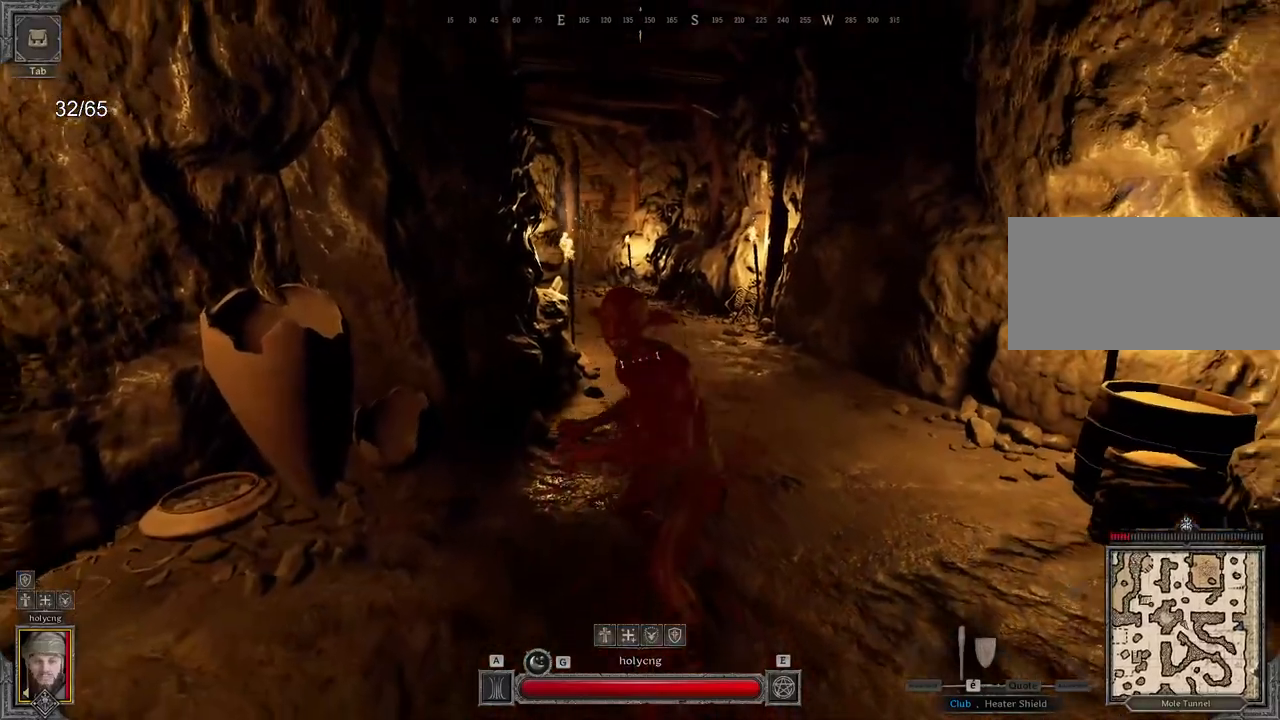
{"keys": [], "mouse": ["right"]}
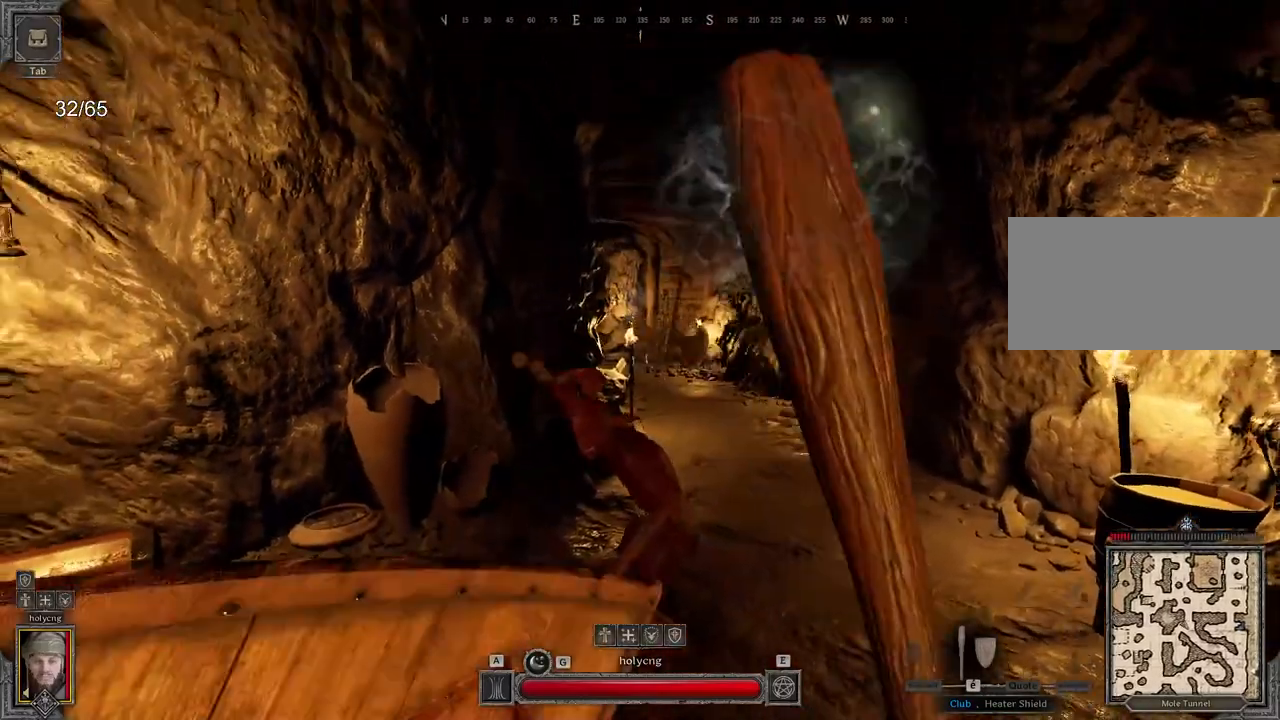
{"keys": [], "mouse": ["right"]}
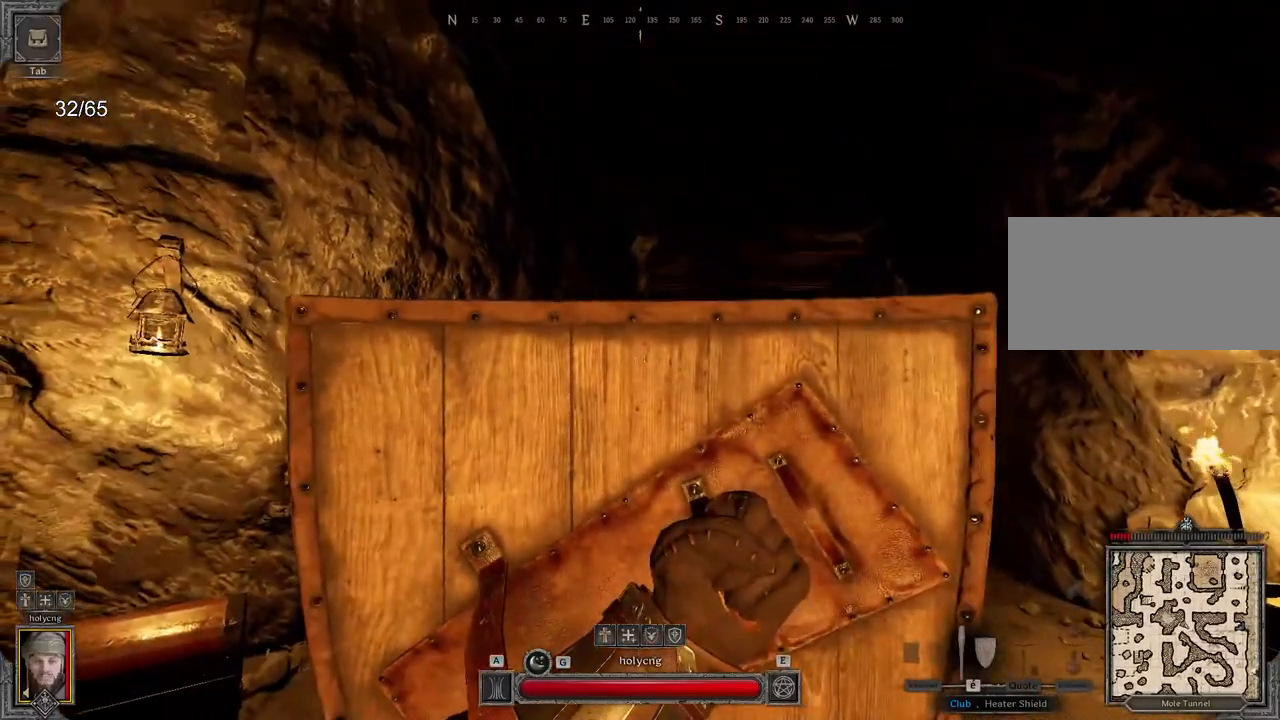
{"keys": [], "mouse": ["right"], "events": []}
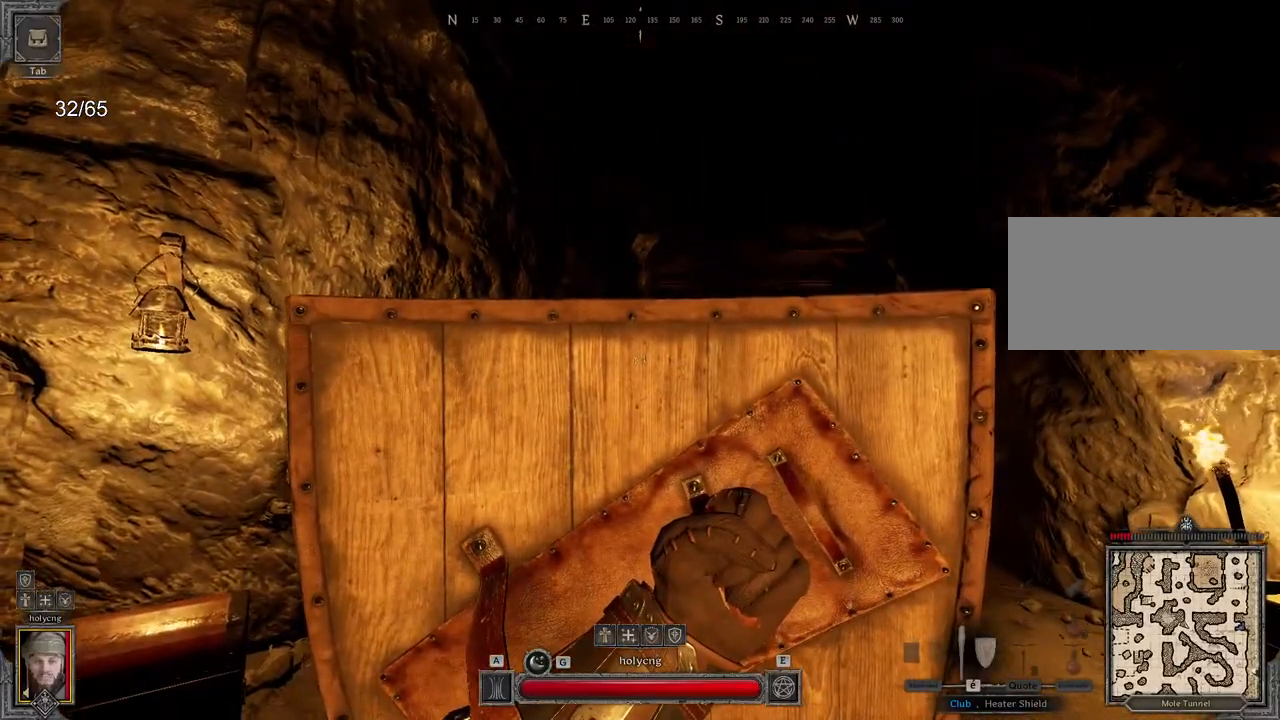
{"keys": [], "mouse": [], "events": [[17, "s", "down"], [167, "s", "up"], [317, "mouse_right", "up"]]}
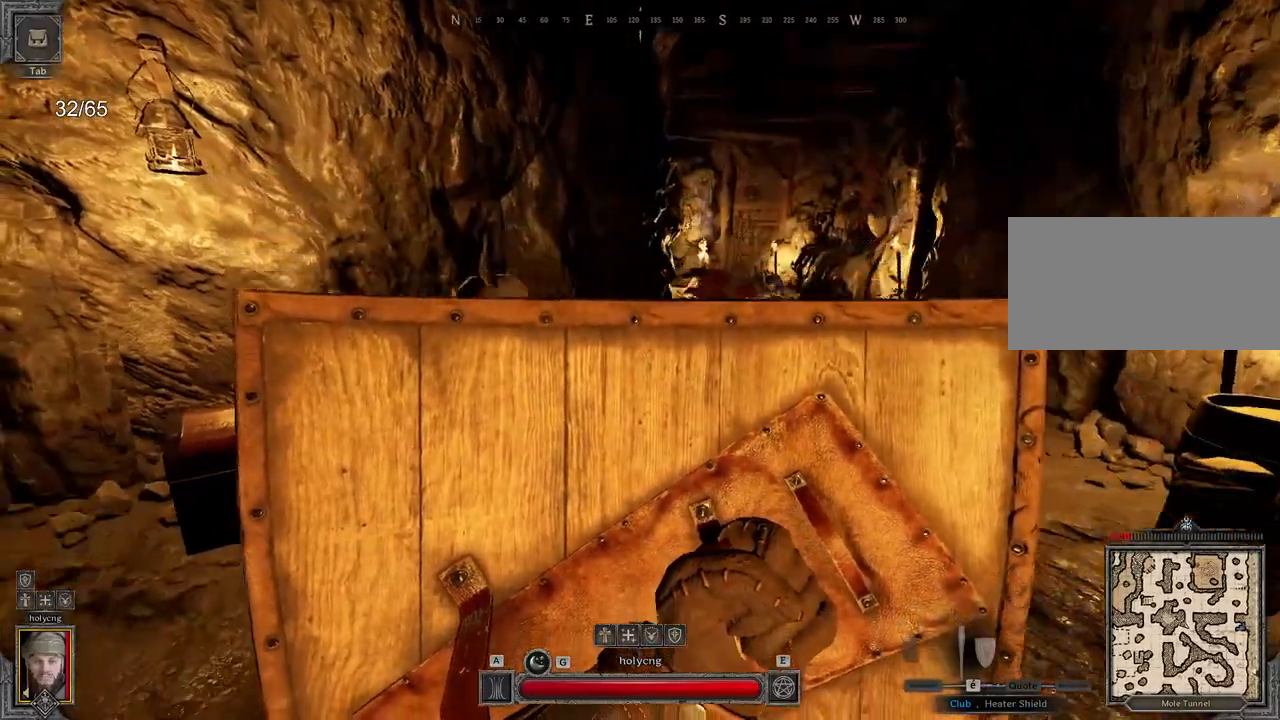
{"keys": ["z"], "mouse": [], "events": [[167, "mouse_left", "down"], [383, "z", "down"], [417, "mouse_left", "up"]]}
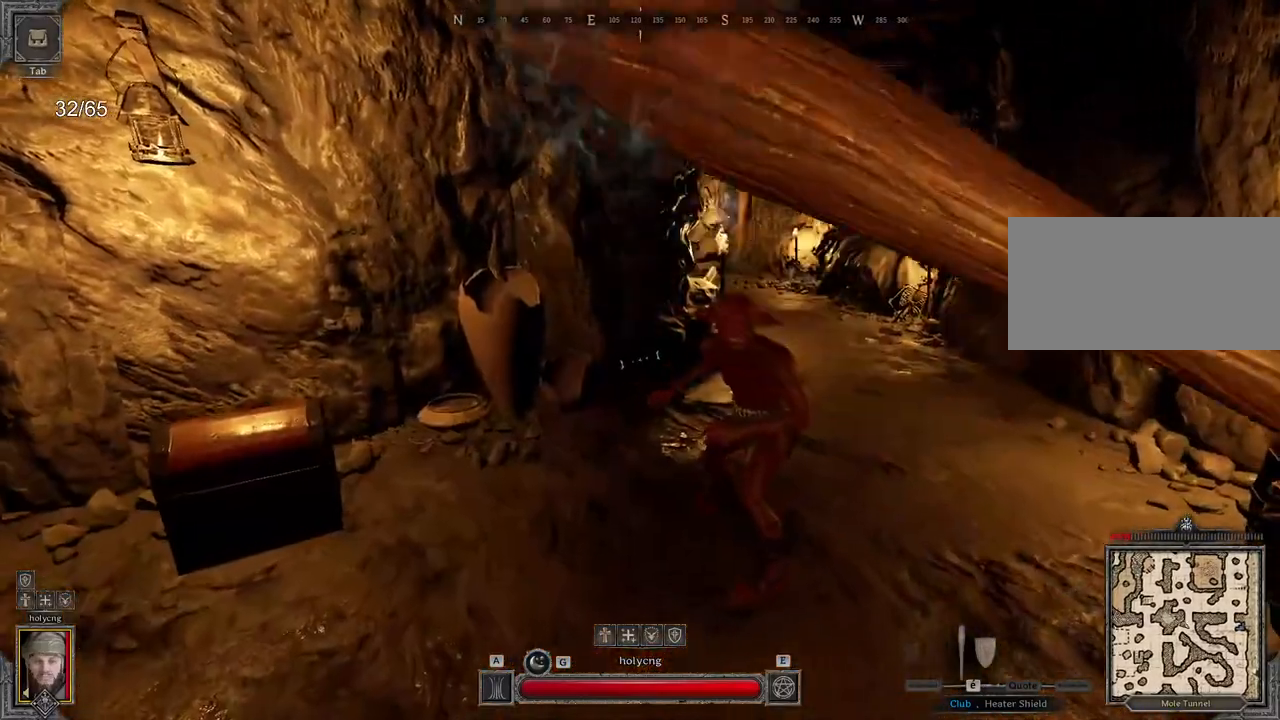
{"keys": [], "mouse": [], "events": [[417, "z", "up"]]}
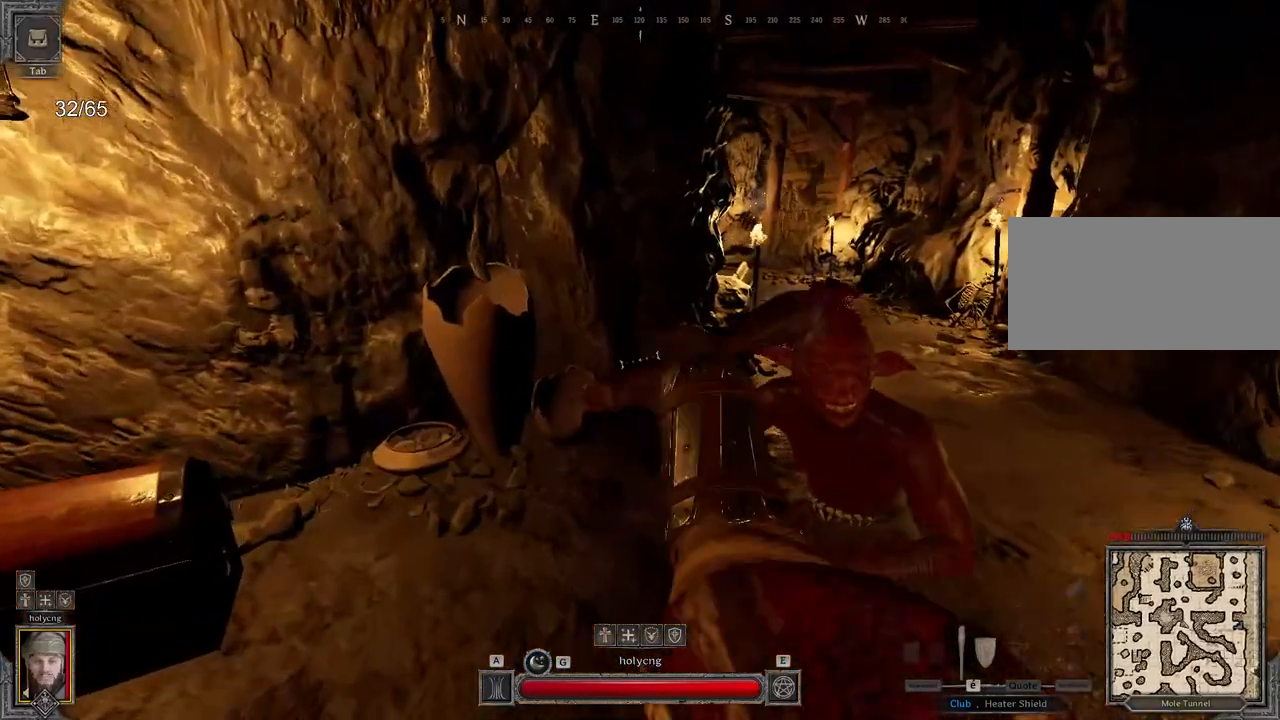
{"keys": ["s"], "mouse": [], "events": [[50, "s", "down"]]}
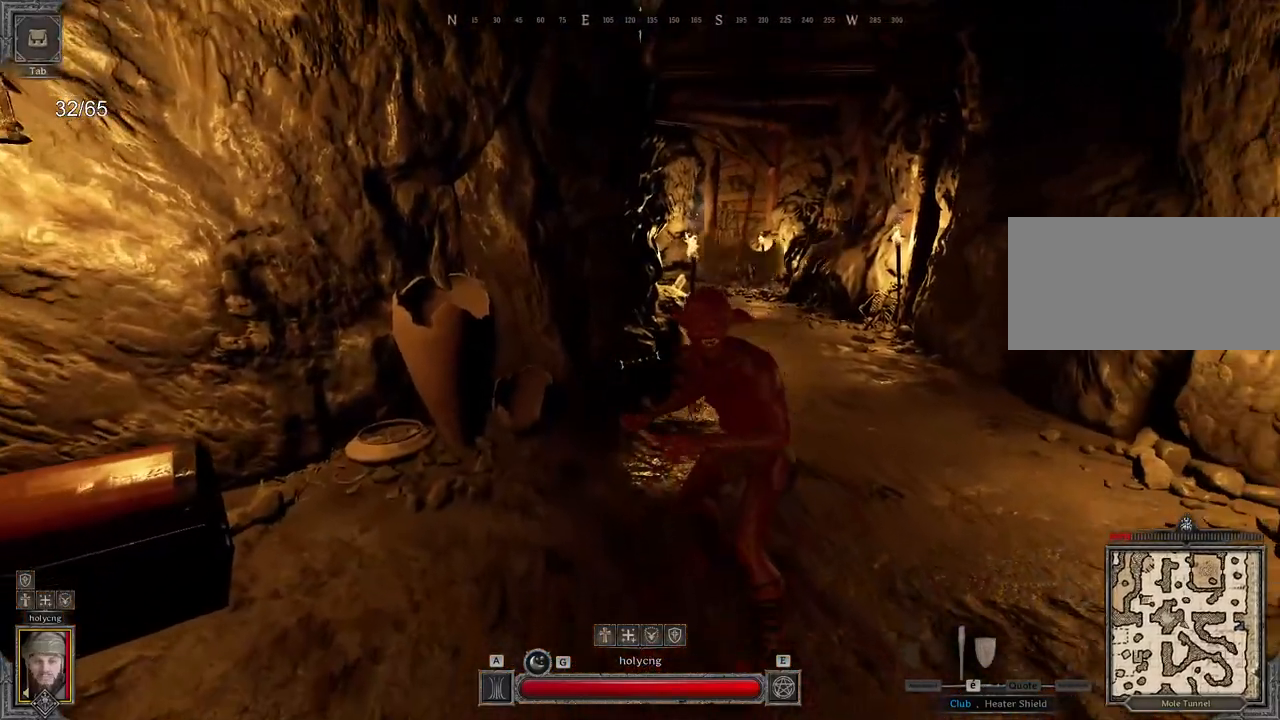
{"keys": [], "mouse": ["right"], "events": [[183, "d", "down"], [350, "s", "up"], [383, "d", "up"], [433, "mouse_right", "down"]]}
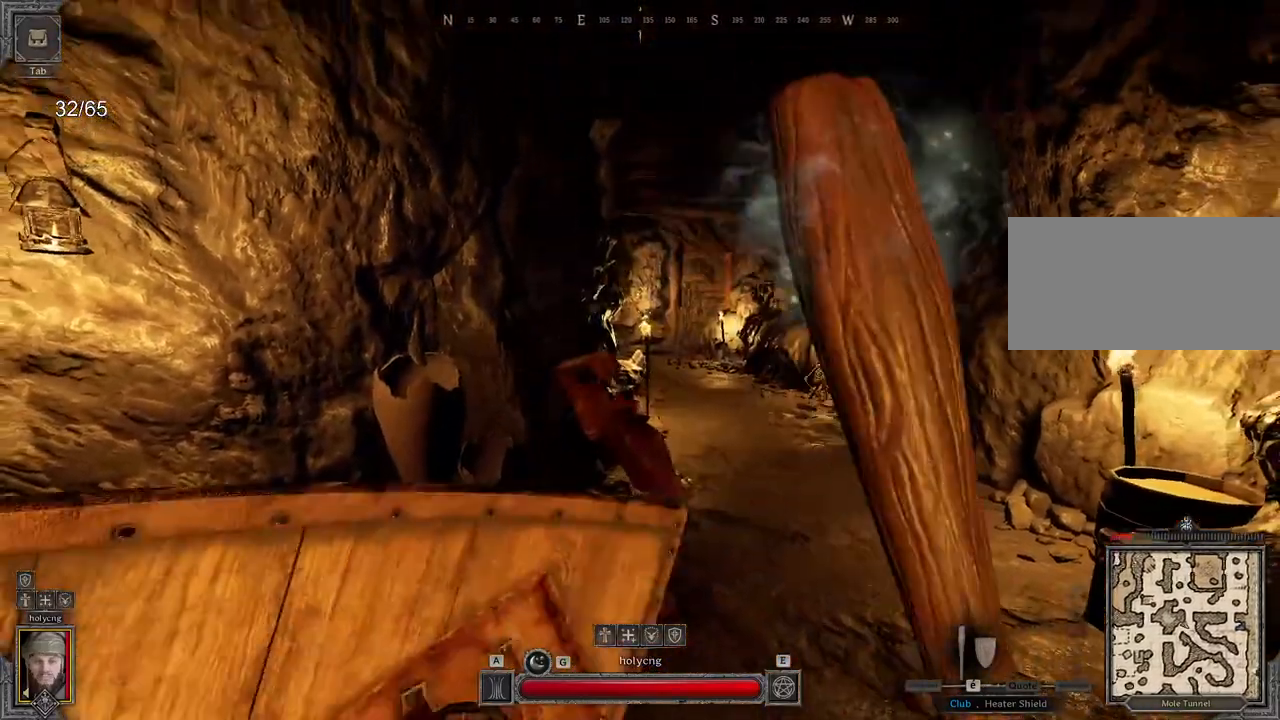
{"keys": [], "mouse": ["right"], "events": []}
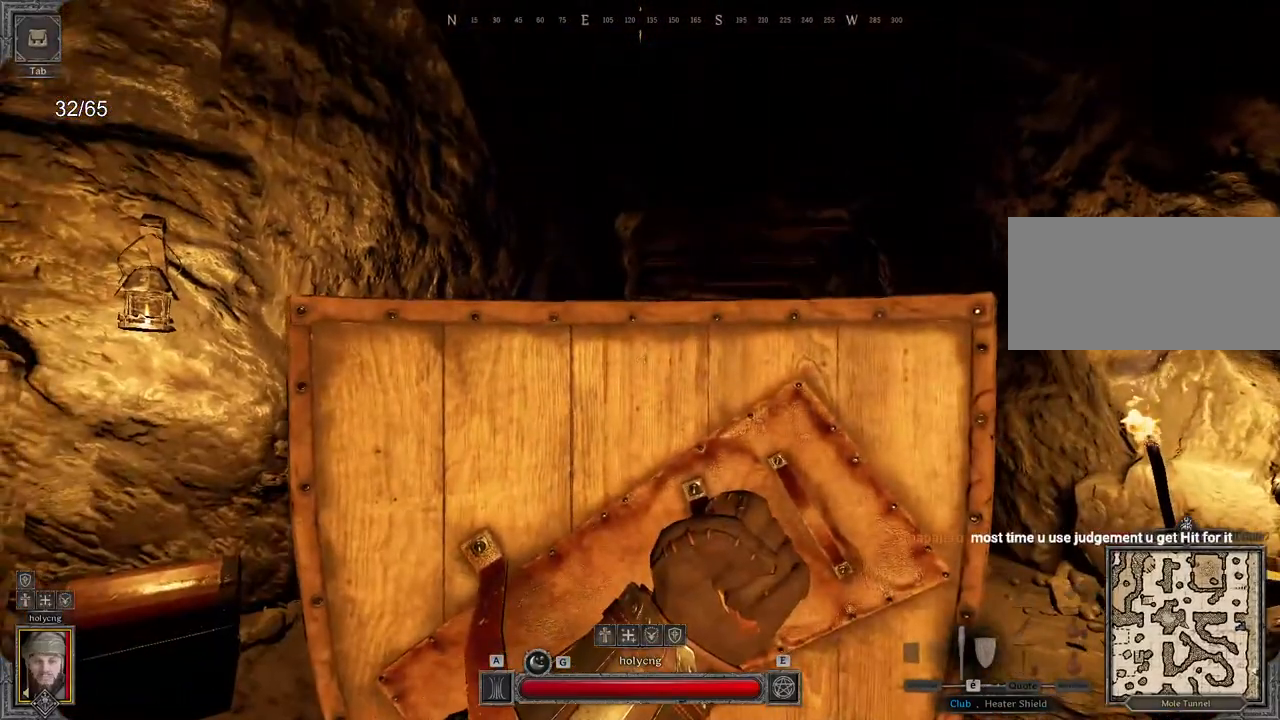
{"keys": [], "mouse": ["right"], "events": []}
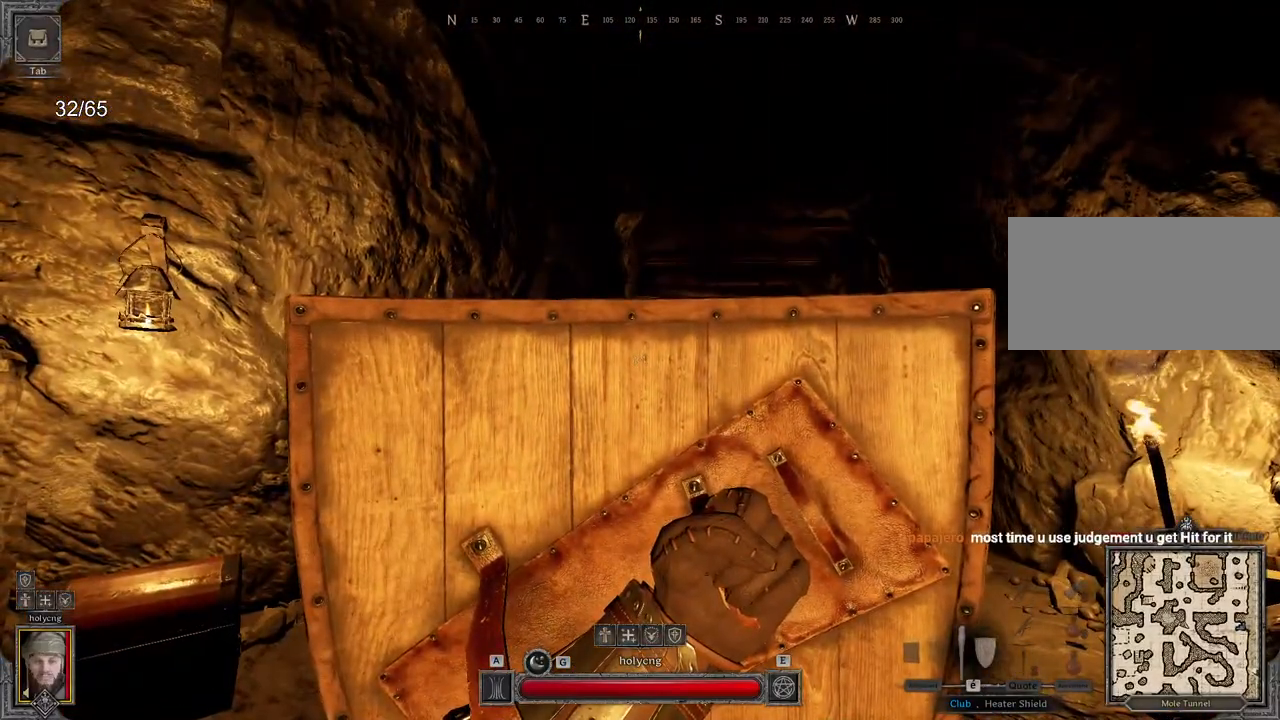
{"keys": [], "mouse": ["right"], "events": []}
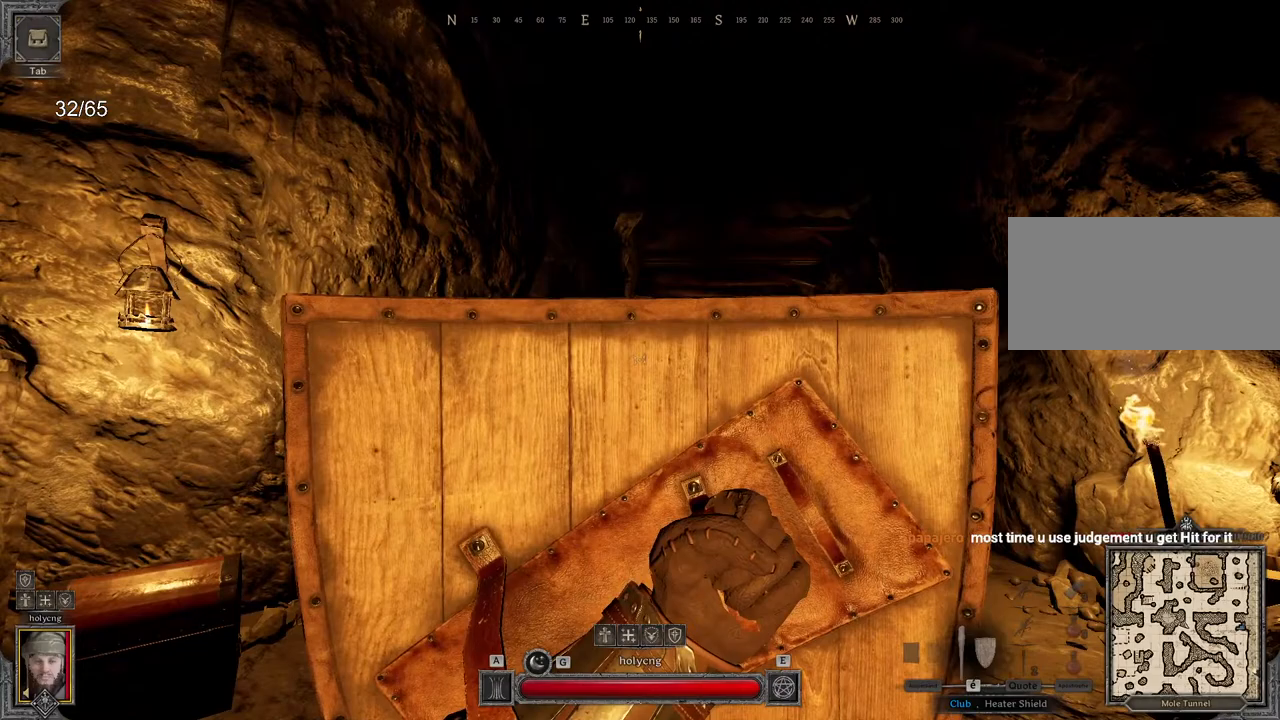
{"keys": [], "mouse": [], "events": [[367, "mouse_right", "up"]]}
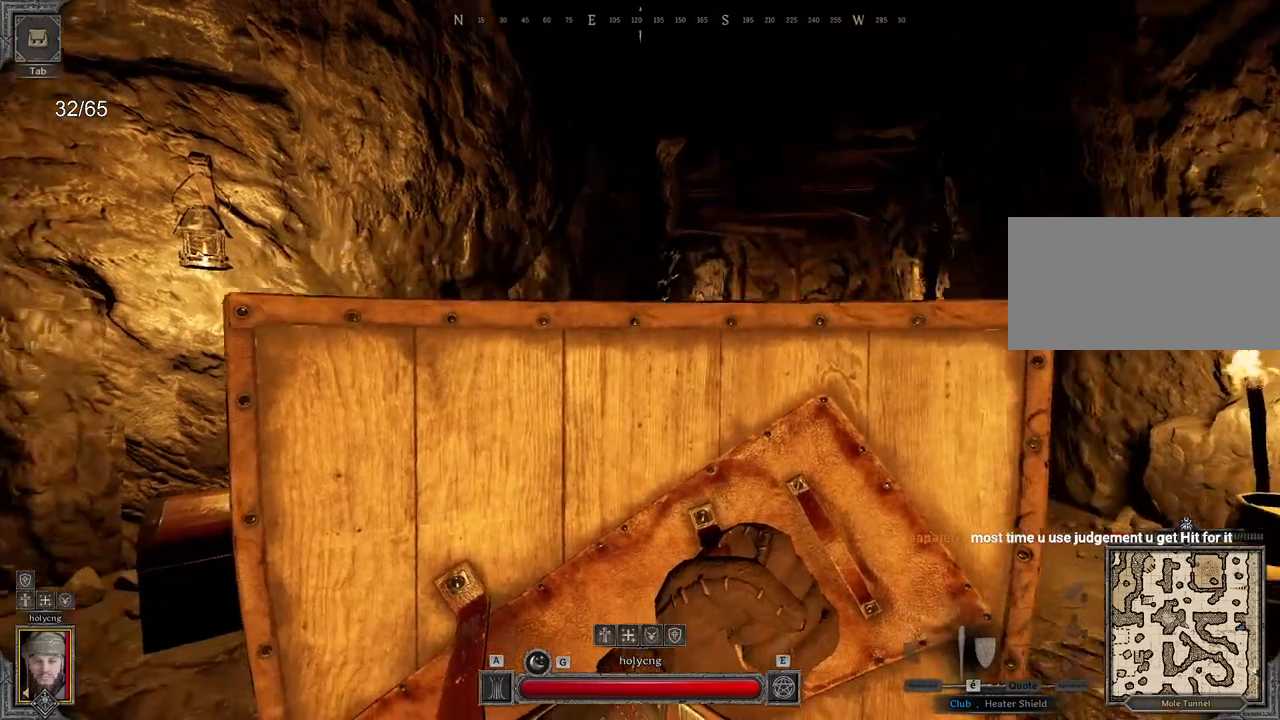
{"keys": ["z"], "mouse": [], "events": [[50, "mouse_left", "down"], [317, "z", "down"], [467, "mouse_left", "up"]]}
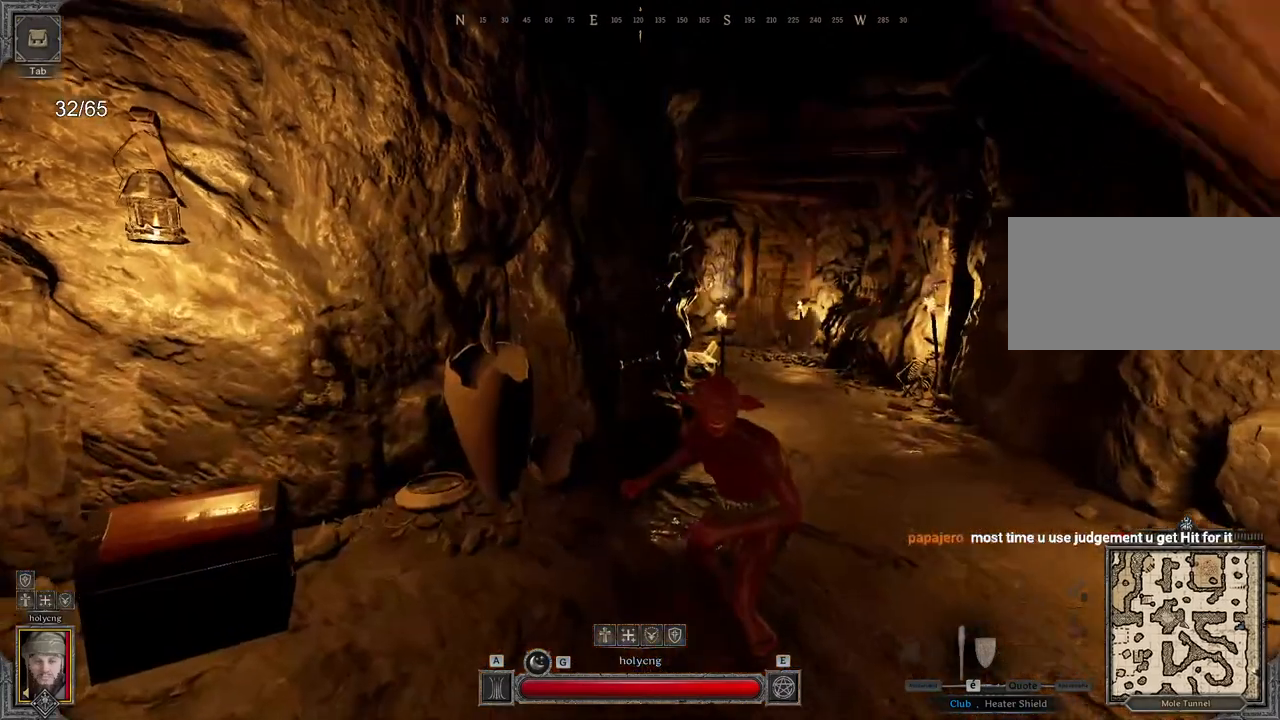
{"keys": [], "mouse": [], "events": [[383, "z", "up"]]}
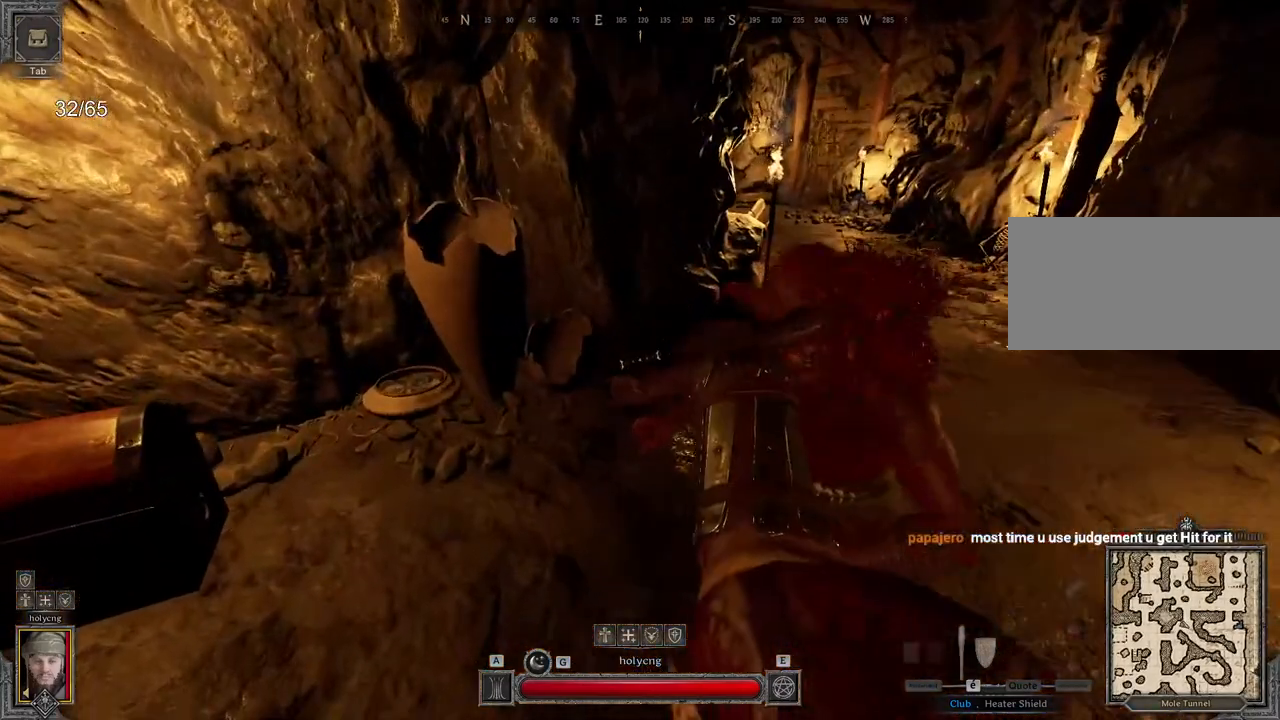
{"keys": ["s"], "mouse": [], "events": [[17, "s", "down"]]}
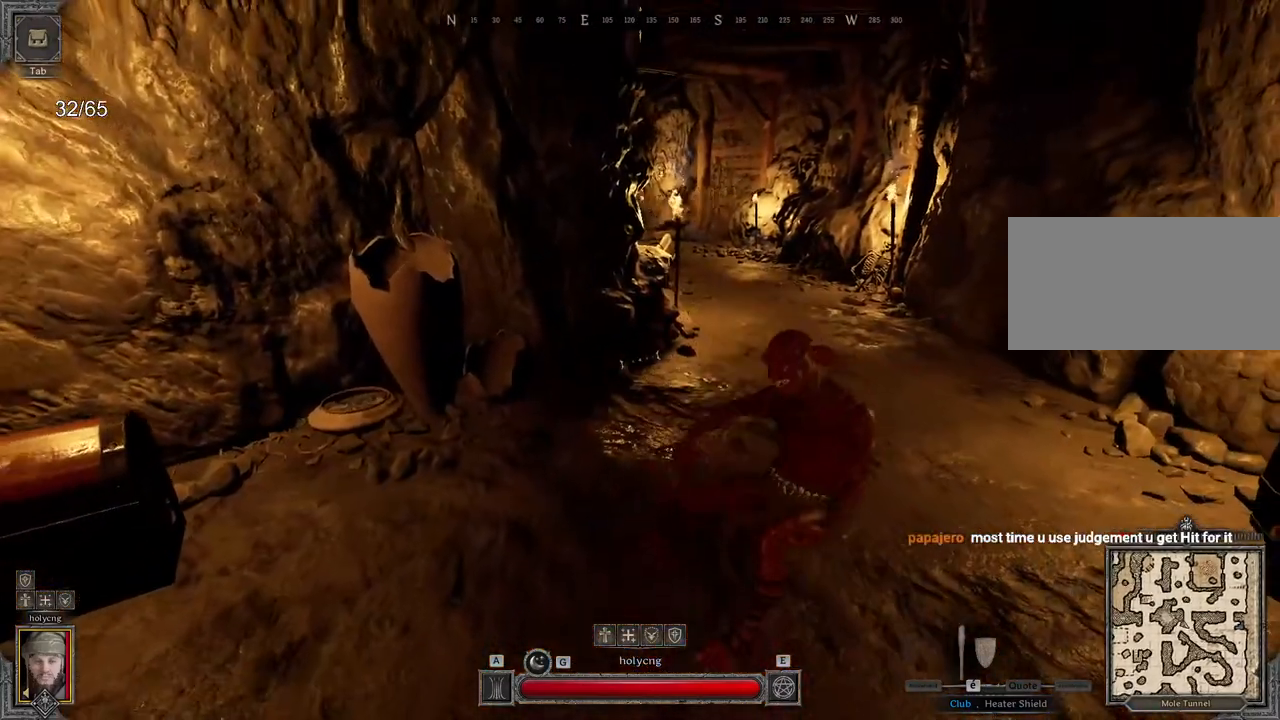
{"keys": [], "mouse": []}
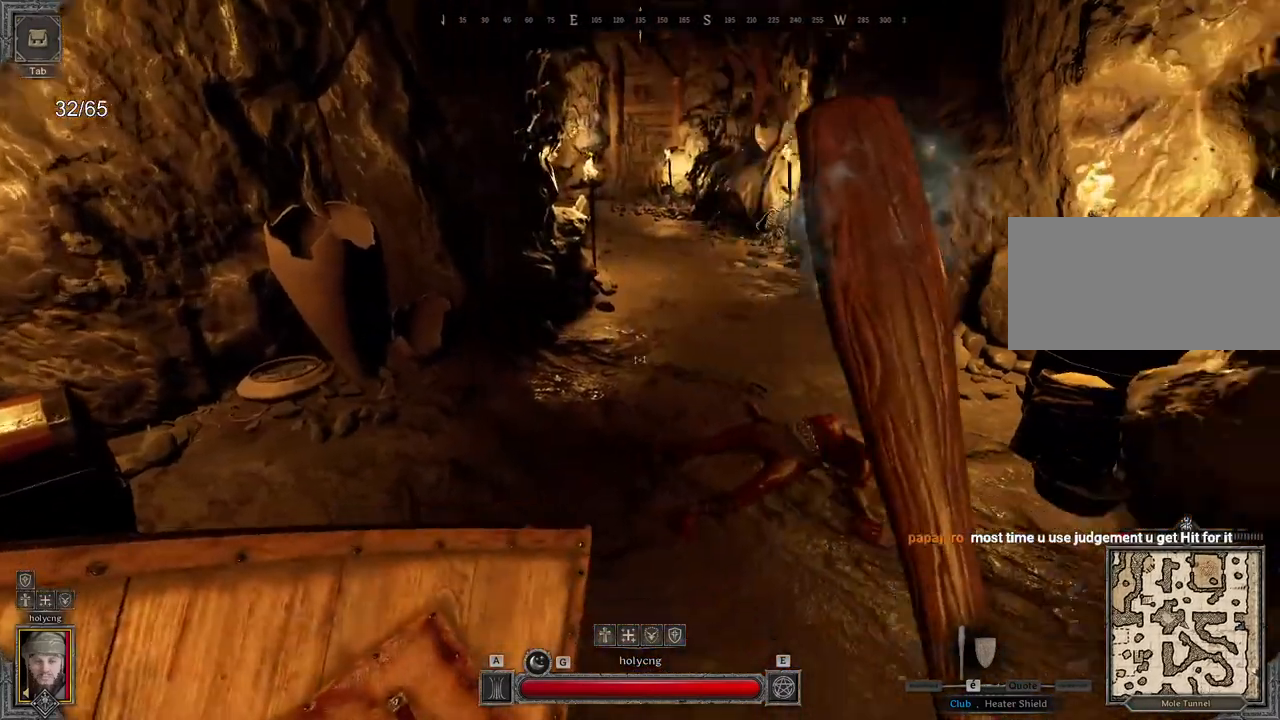
{"keys": [], "mouse": [], "events": [[250, "z", "down"], [417, "z", "up"]]}
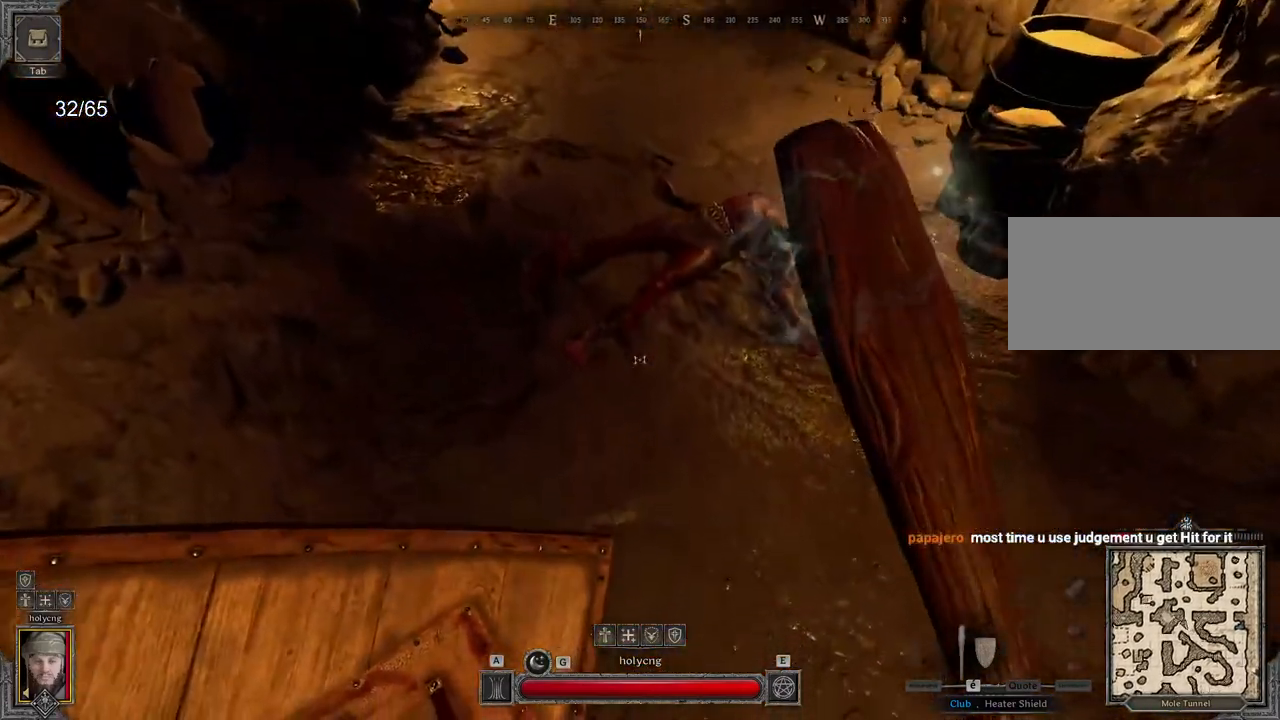
{"keys": [], "mouse": [], "events": [[367, "z", "down"], [500, "z", "up"]]}
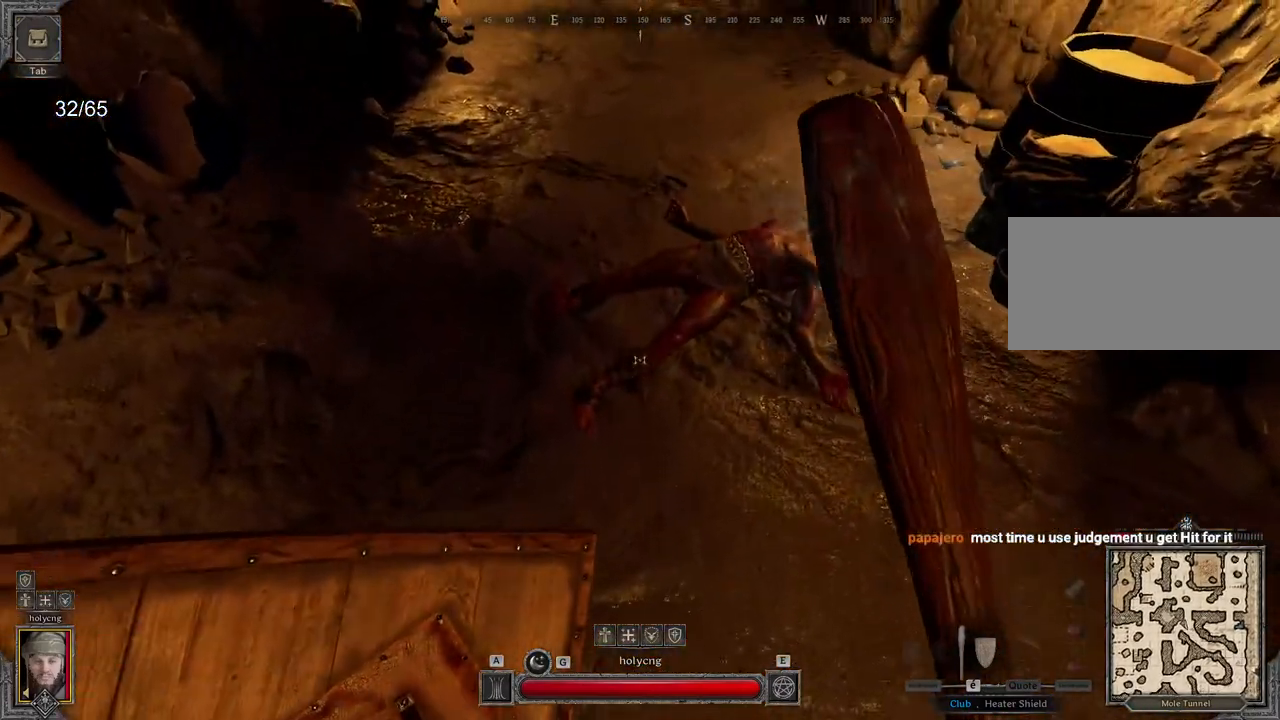
{"keys": [], "mouse": [], "events": []}
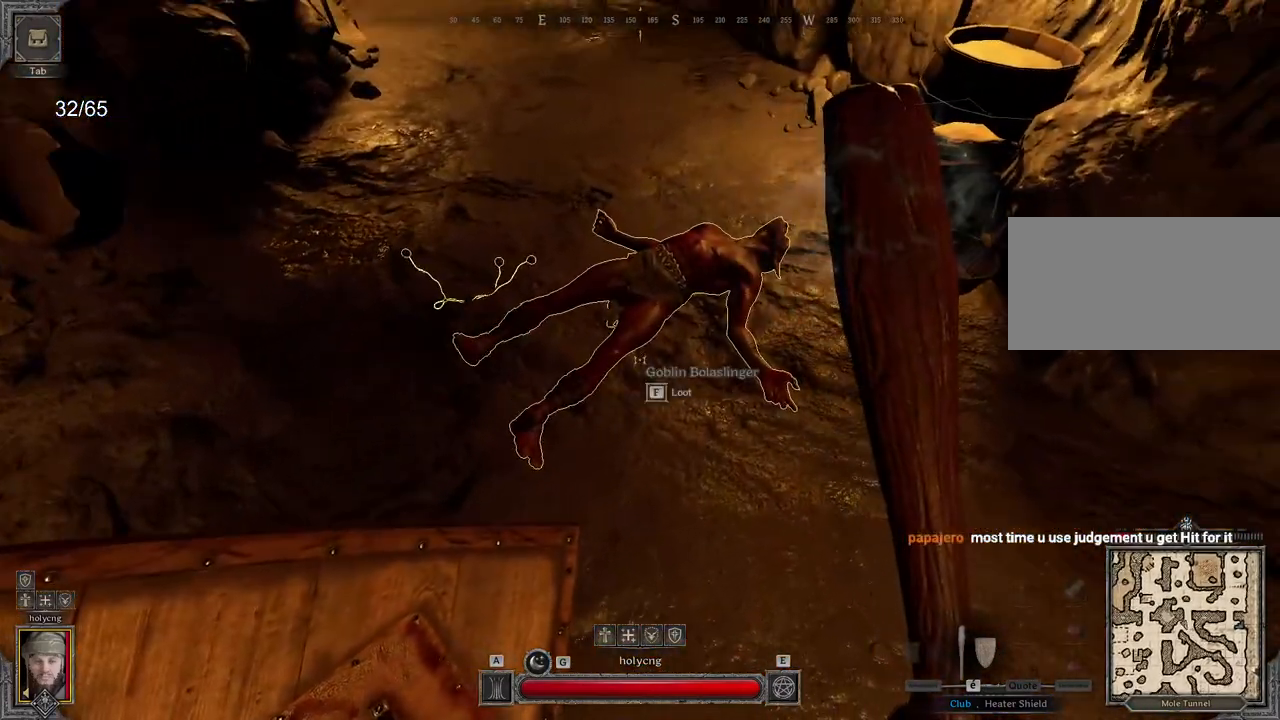
{"keys": [], "mouse": [], "events": []}
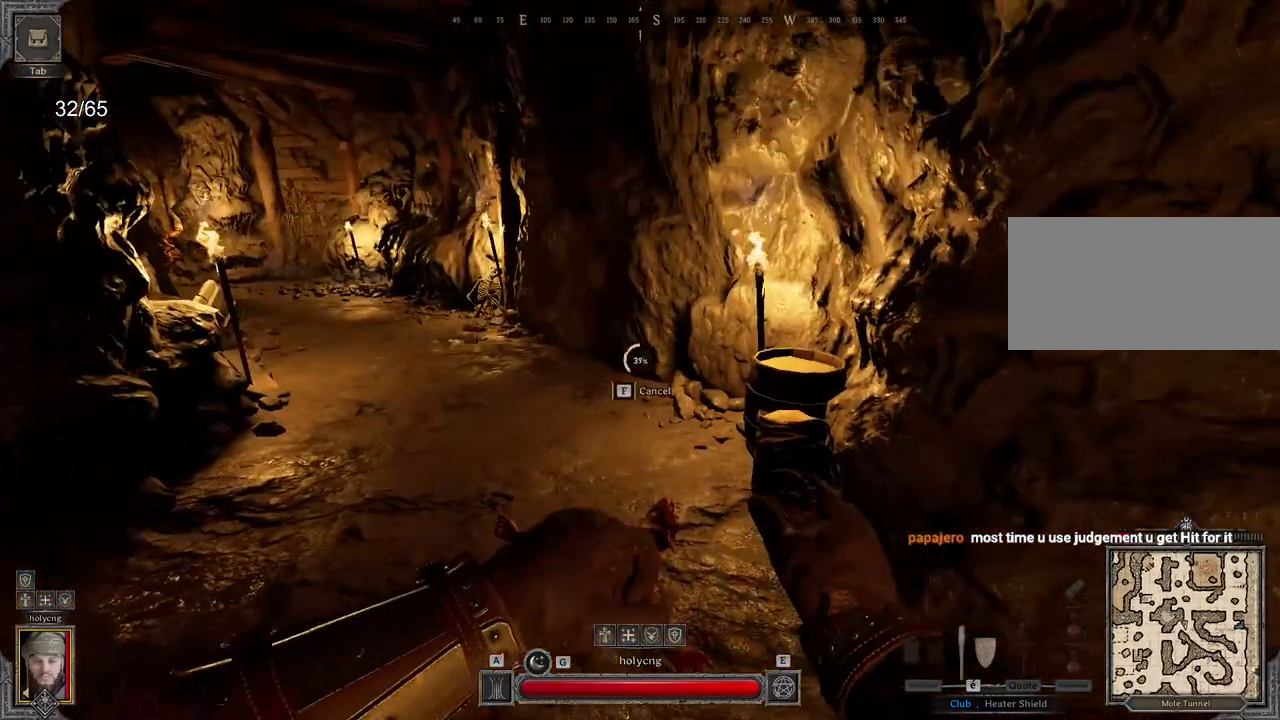
{"keys": [], "mouse": [], "events": []}
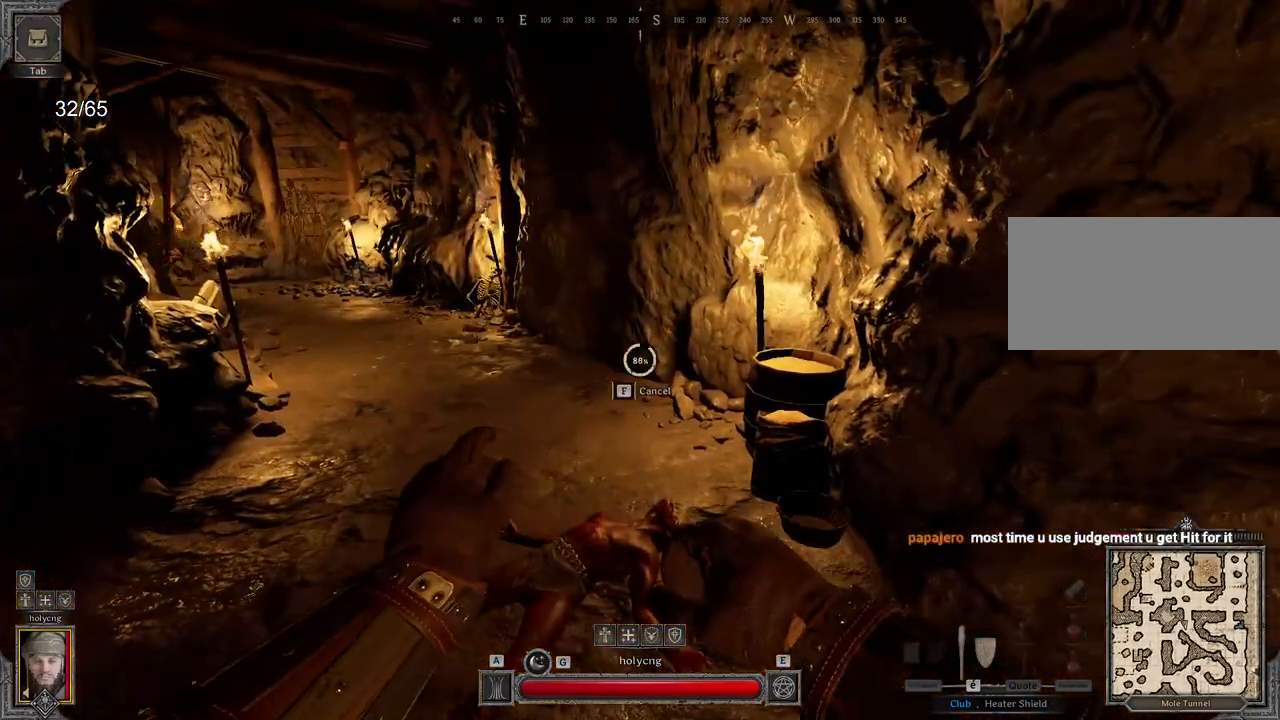
{"keys": [], "mouse": [], "events": []}
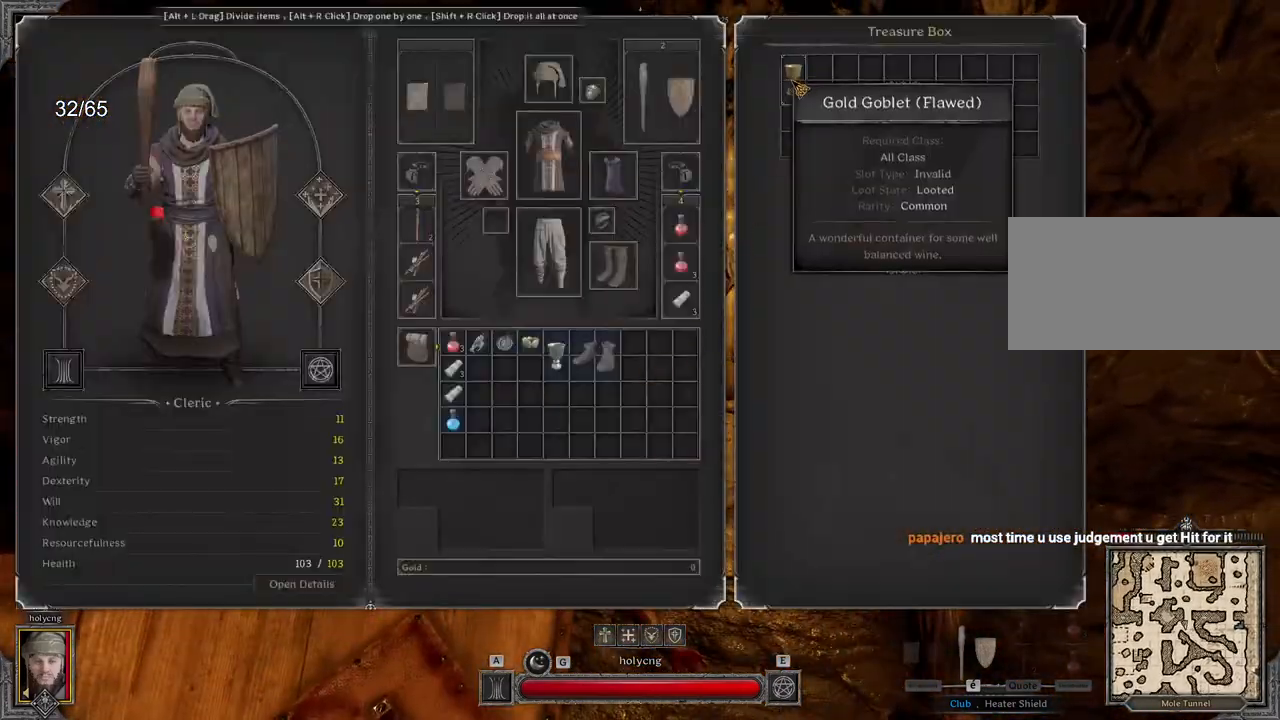
{"keys": ["d", "z"], "mouse": [], "events": [[150, "mouse_right", "down"], [200, "d", "down"], [250, "mouse_right", "up"], [333, "z", "down"]]}
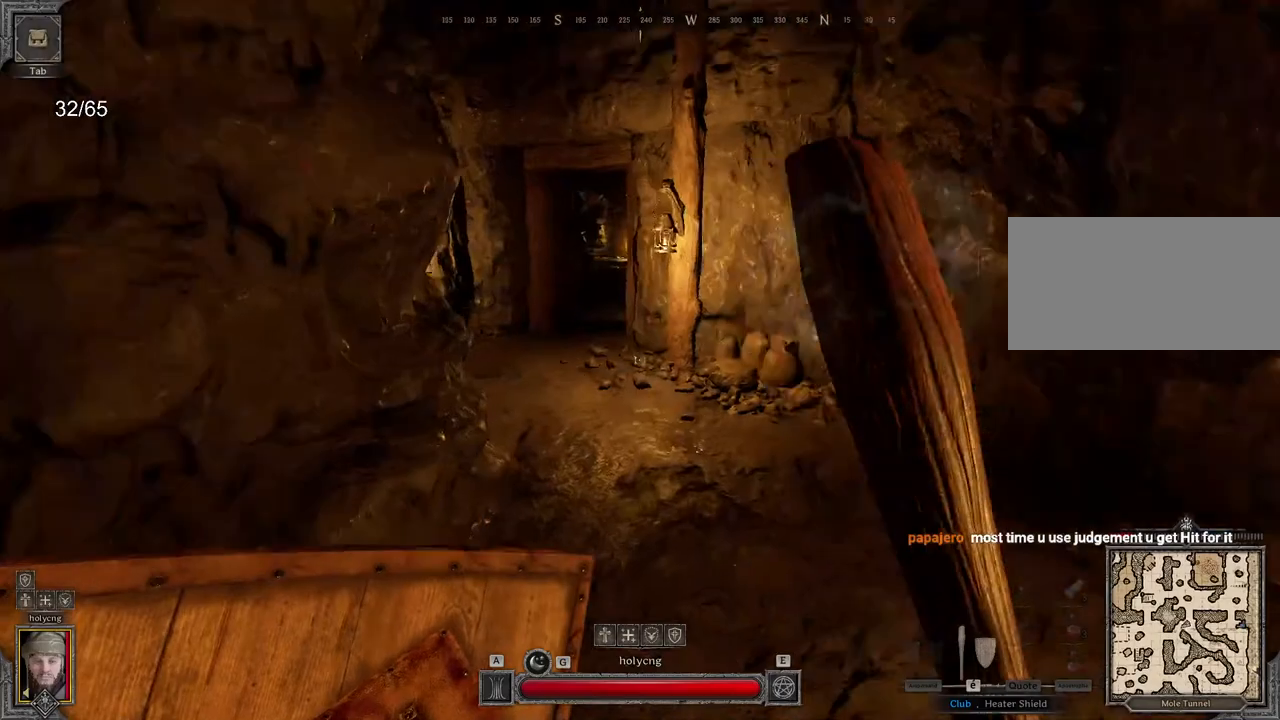
{"keys": [], "mouse": [], "events": [[17, "d", "up"], [17, "space", "down"], [167, "space", "up"], [333, "z", "up"]]}